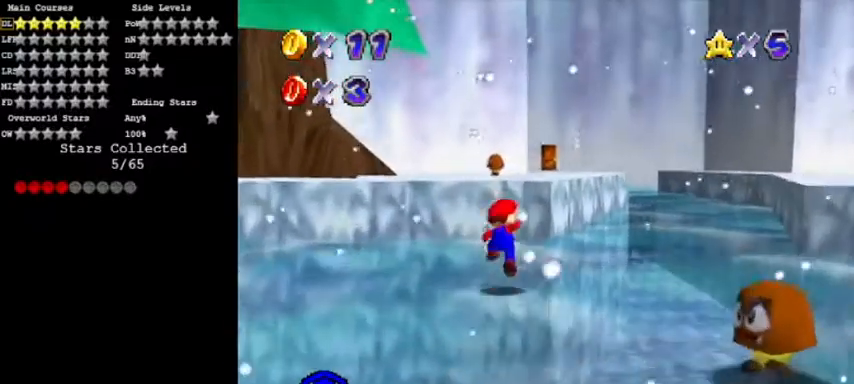
Gameplay with a controller (Nintendo layout); each line is a JSON object with the inputs held at the frame after it. "events" lists button and stick changes between this image and that frame as [ms after this image, input, new state], when the widget could be followed in between. Not read: L3 R3 left_stick.
{"buttons": [], "events": [[67, "A", "up"]]}
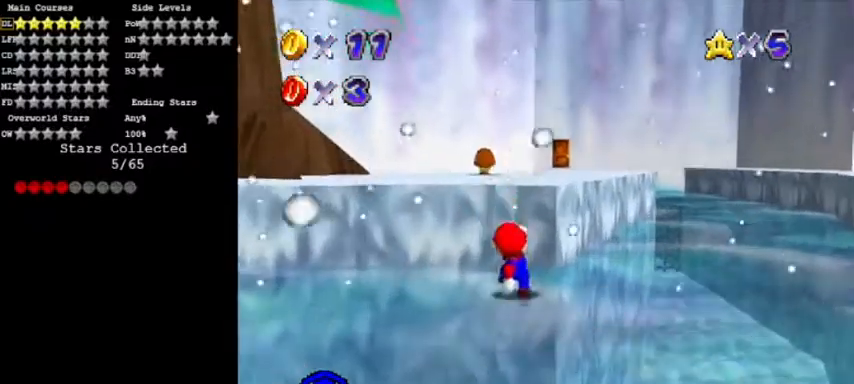
{"buttons": [], "events": [[33, "A", "down"], [166, "A", "up"], [267, "B", "down"], [400, "B", "up"]]}
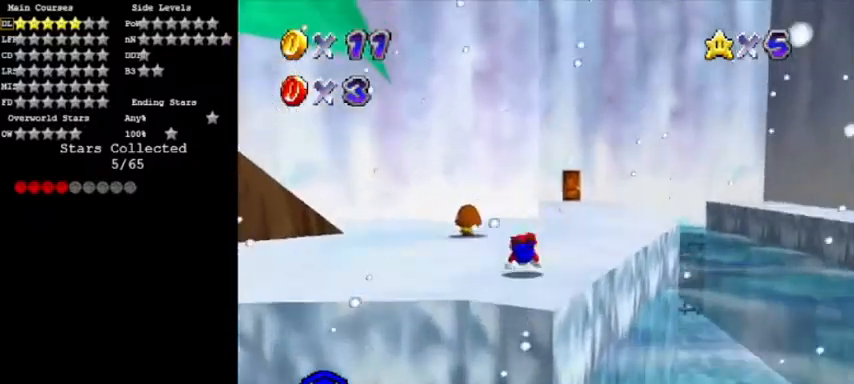
{"buttons": ["A"], "events": [[67, "B", "down"], [100, "A", "down"], [200, "B", "up"]]}
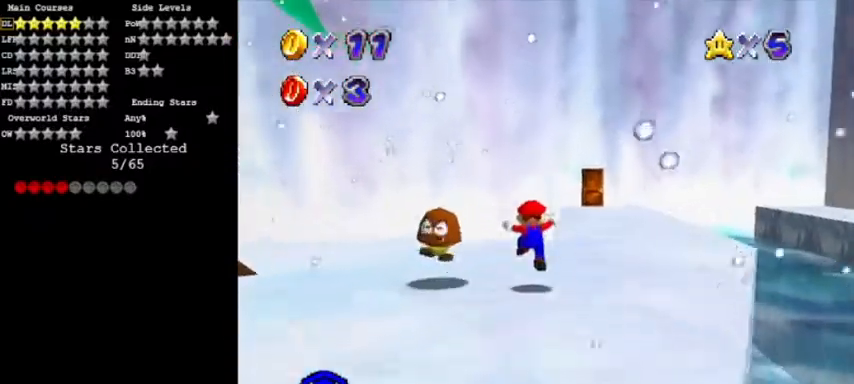
{"buttons": ["A", "B"], "events": [[100, "B", "down"], [300, "A", "up"], [300, "B", "up"], [467, "B", "down"], [500, "A", "down"]]}
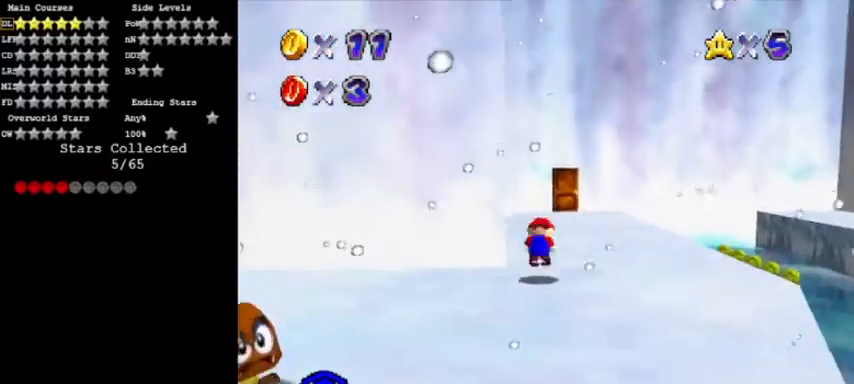
{"buttons": ["A"], "events": [[167, "B", "up"]]}
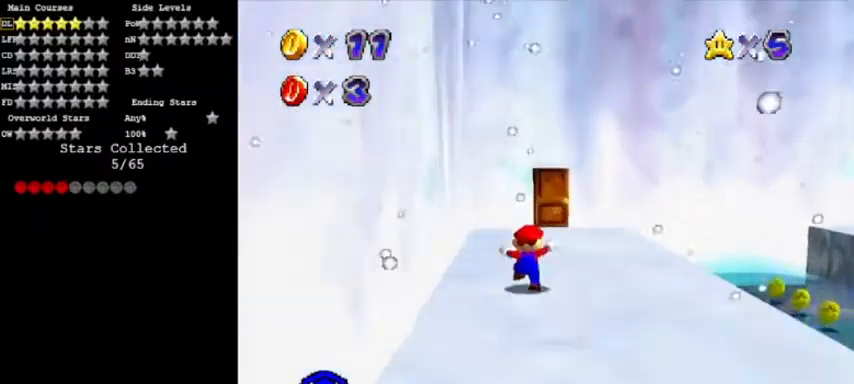
{"buttons": ["C_RIGHT"], "events": [[66, "B", "down"], [200, "B", "up"], [233, "A", "up"], [500, "C_RIGHT", "down"]]}
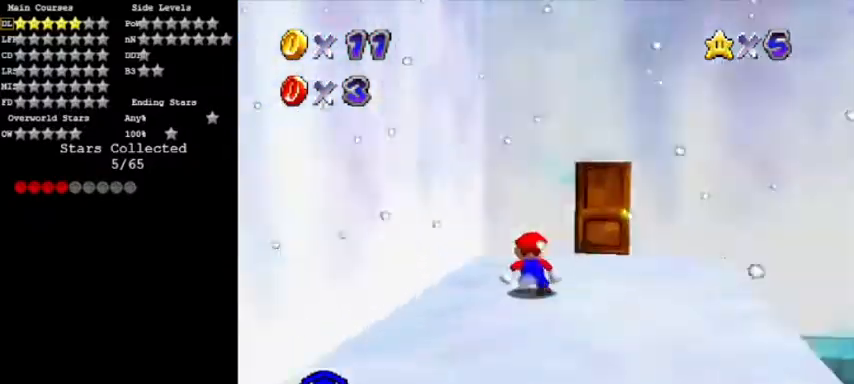
{"buttons": [], "events": [[100, "C_RIGHT", "up"]]}
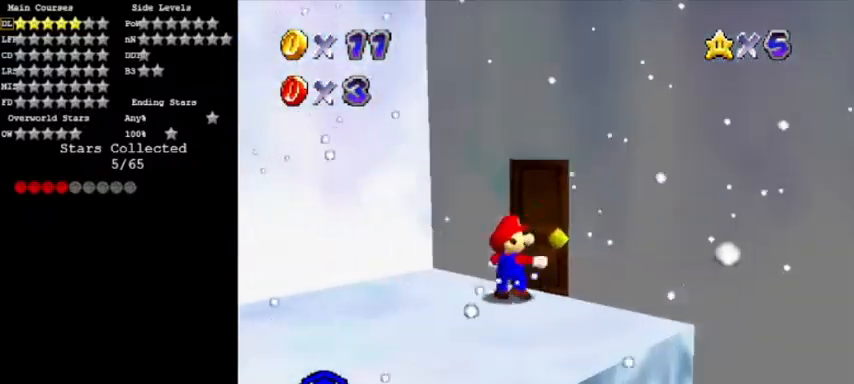
{"buttons": [], "events": []}
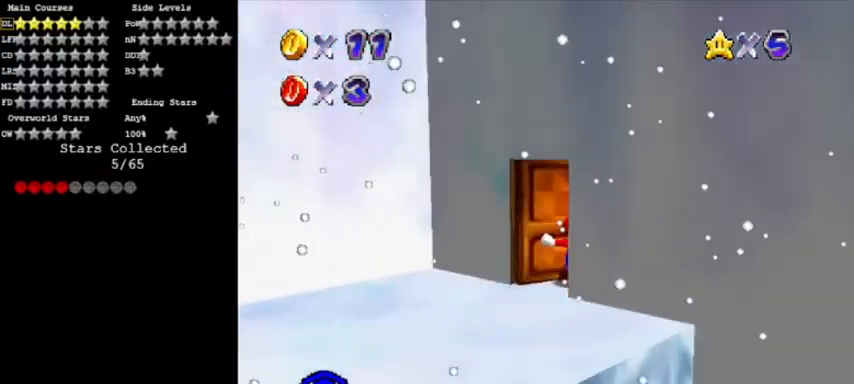
{"buttons": [], "events": []}
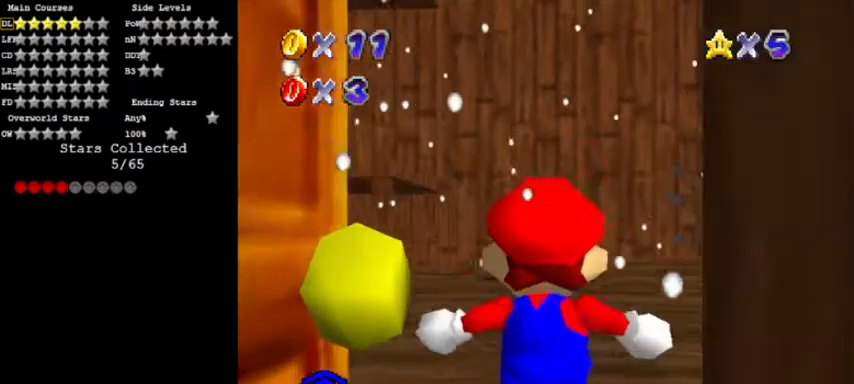
{"buttons": [], "events": []}
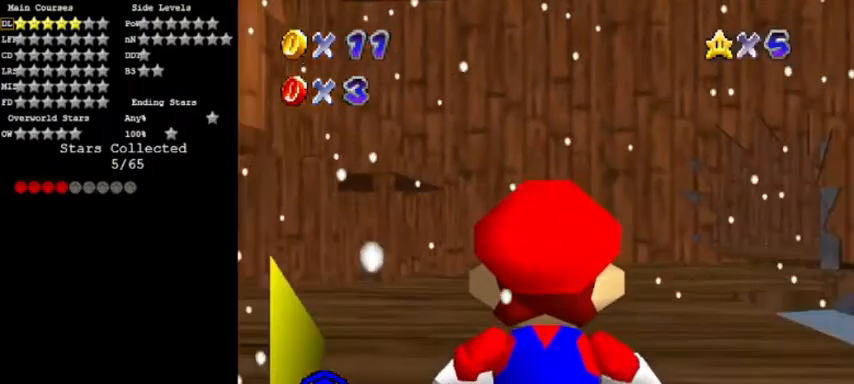
{"buttons": ["A"], "events": [[200, "A", "down"]]}
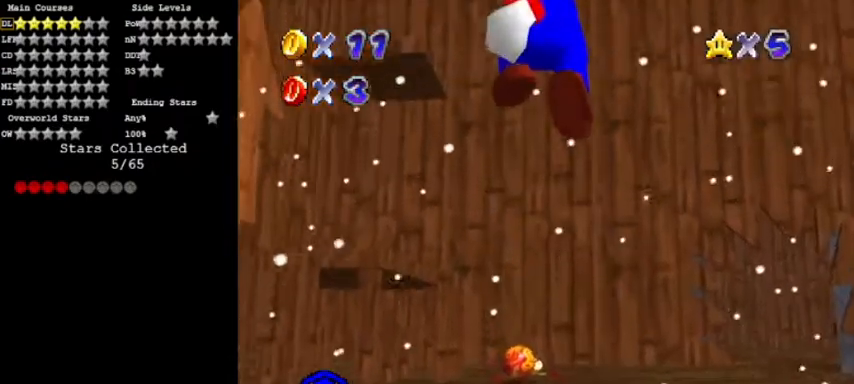
{"buttons": [], "events": [[367, "B", "down"], [467, "A", "up"], [467, "B", "up"]]}
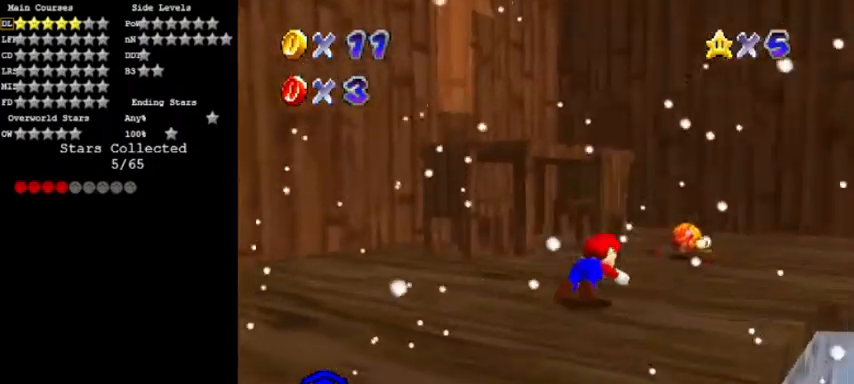
{"buttons": ["C_LEFT"], "events": [[67, "B", "down"], [167, "A", "down"], [300, "B", "up"], [334, "C_LEFT", "down"], [401, "A", "up"], [434, "C_LEFT", "up"], [501, "C_LEFT", "down"]]}
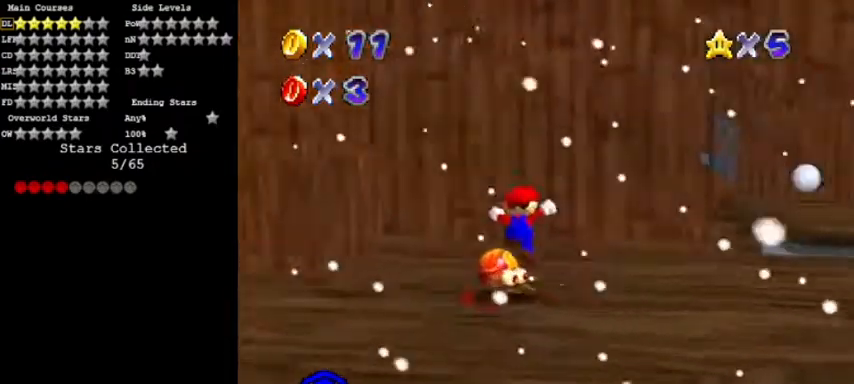
{"buttons": [], "events": [[166, "C_LEFT", "up"], [300, "C_UP", "down"], [433, "C_UP", "up"]]}
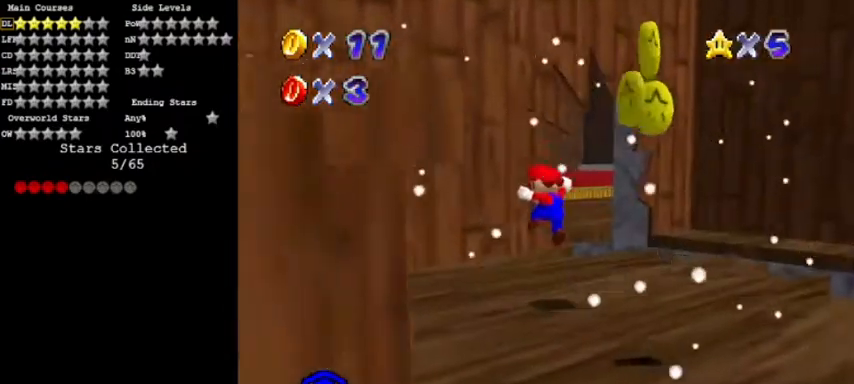
{"buttons": [], "events": []}
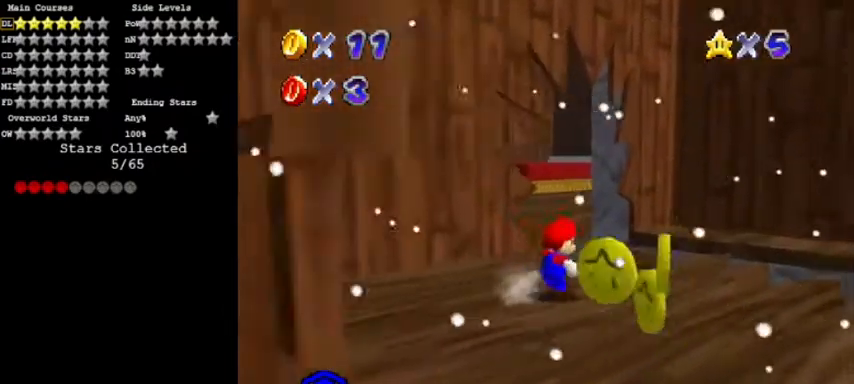
{"buttons": [], "events": [[166, "Z", "down"], [267, "A", "down"], [400, "A", "up"], [400, "Z", "up"]]}